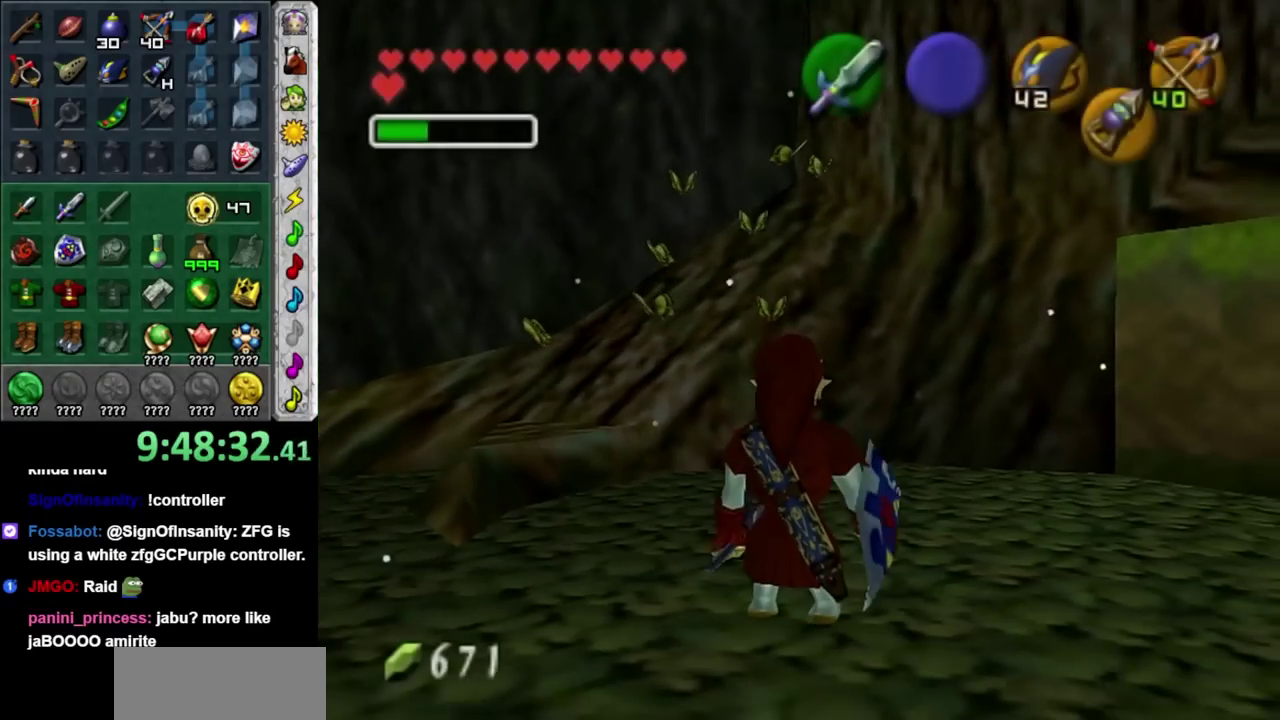
Gameplay with a controller; each line is a JSON object with the inputs held at the frame after it. "events" lists button and stick changes between this image and that frame as [ms after this image, input, new state], when the widget could be followed in between. This overlay highlights the sticks when they move; stick clicks (L3 R3) are not distinguishable. Not read: L3 R3.
{"buttons": [], "left_stick": "center", "right_stick": "center", "events": []}
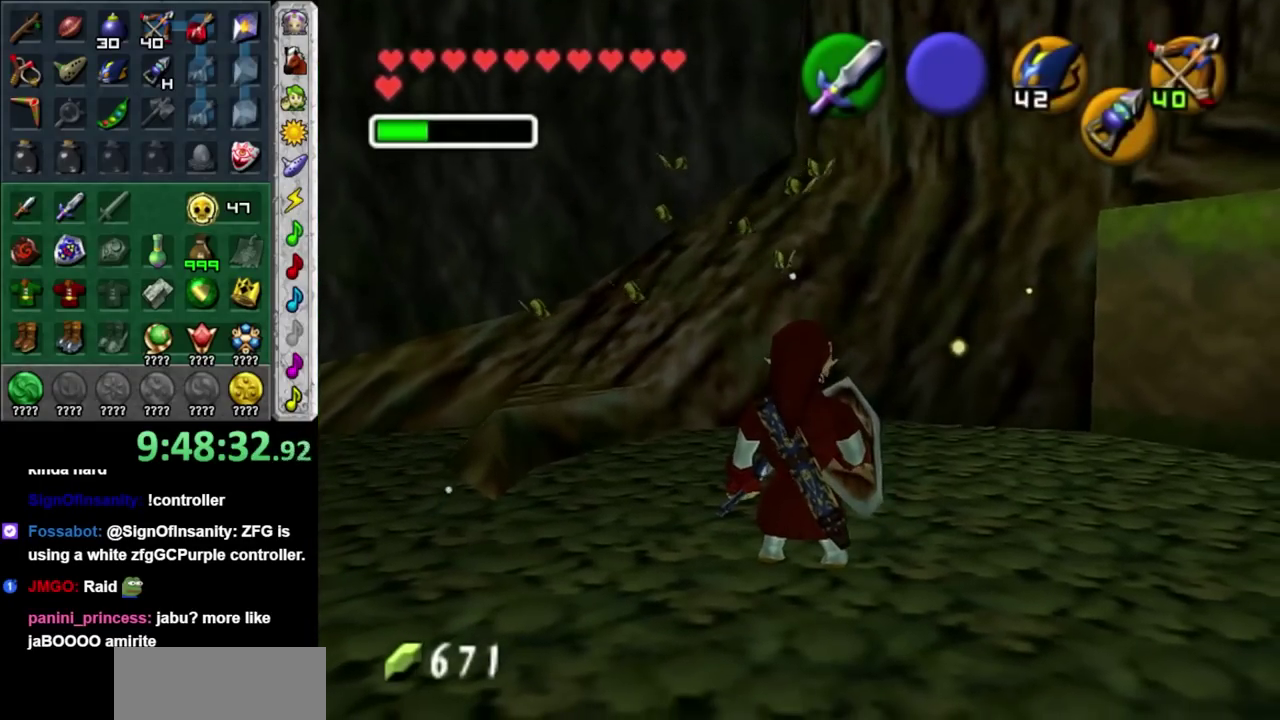
{"buttons": [], "left_stick": "center", "right_stick": "center", "events": []}
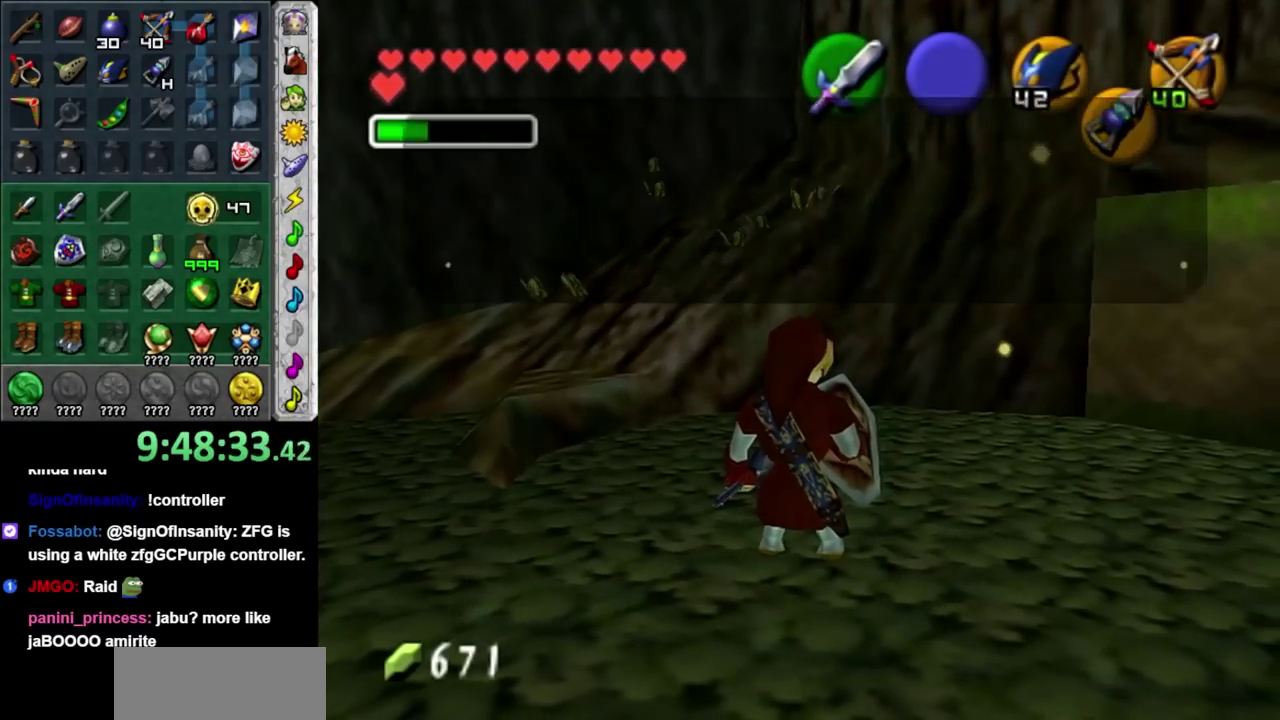
{"buttons": [], "left_stick": "center", "right_stick": "center", "events": []}
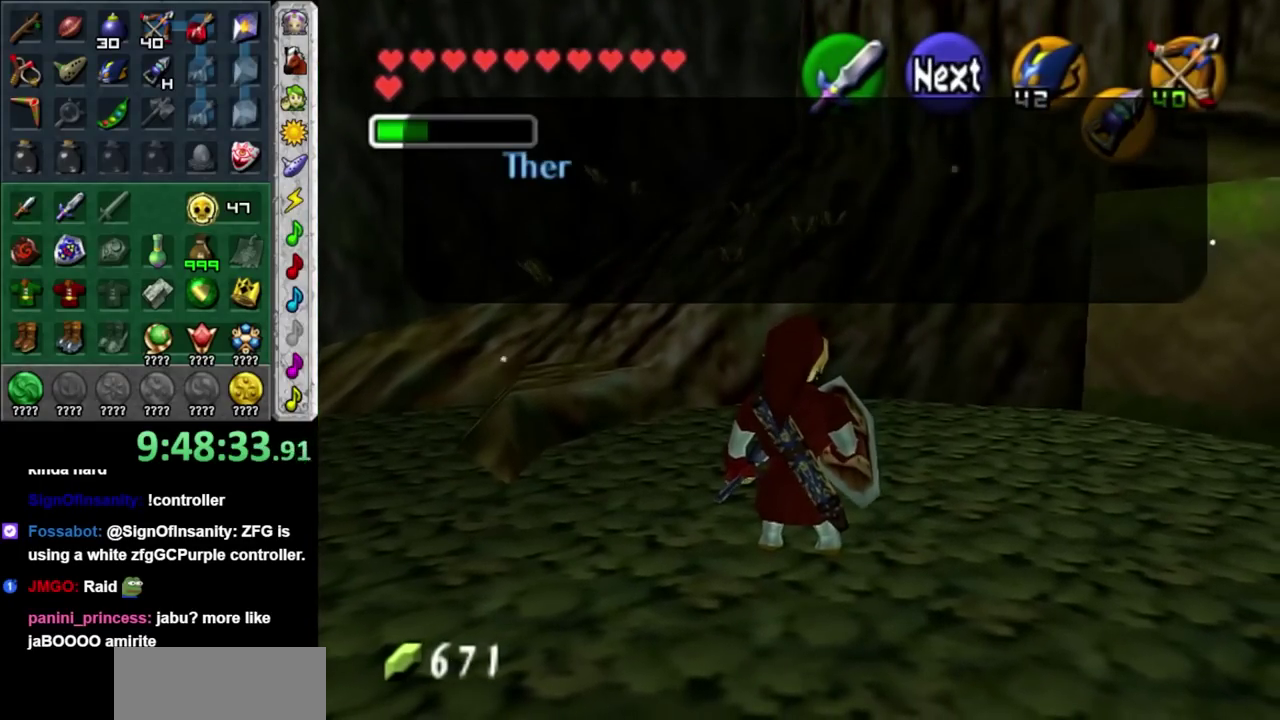
{"buttons": [], "left_stick": "right", "right_stick": "center", "events": [[200, "left_stick", "right"]]}
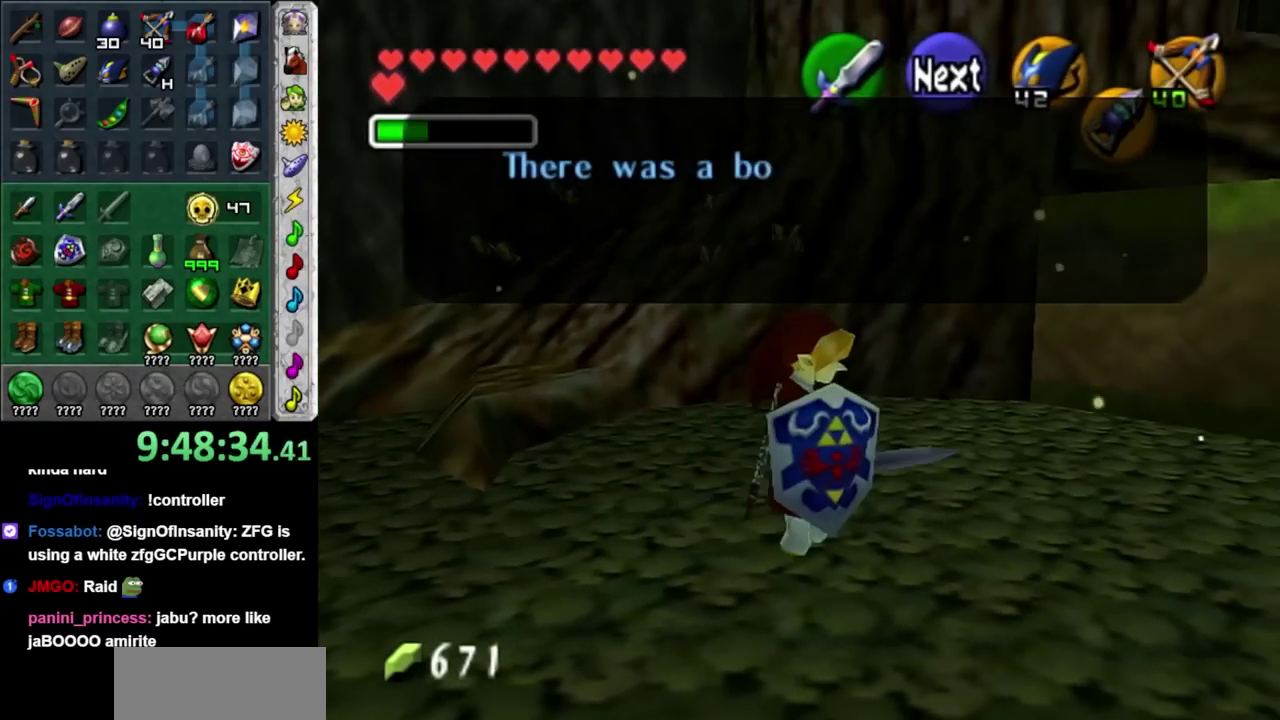
{"buttons": [], "left_stick": "center", "right_stick": "center", "events": [[300, "left_stick", "center"]]}
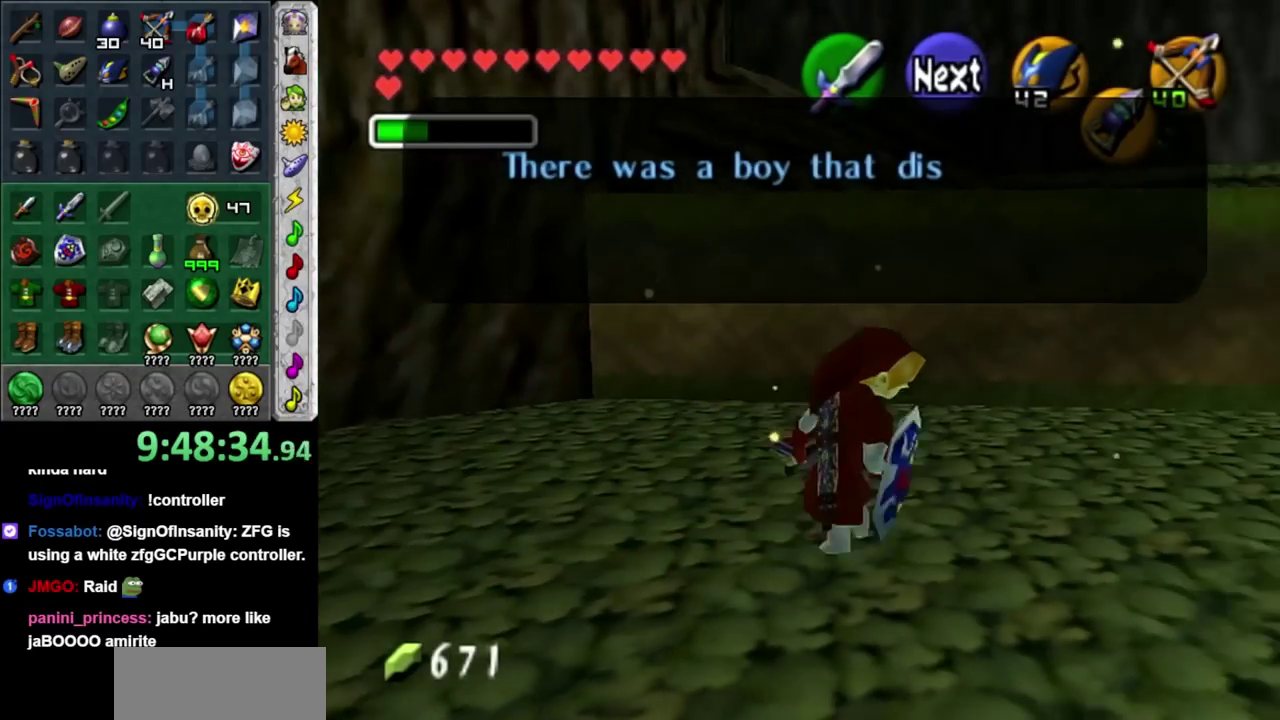
{"buttons": [], "left_stick": "down", "right_stick": "center", "events": [[117, "left_stick", "down"]]}
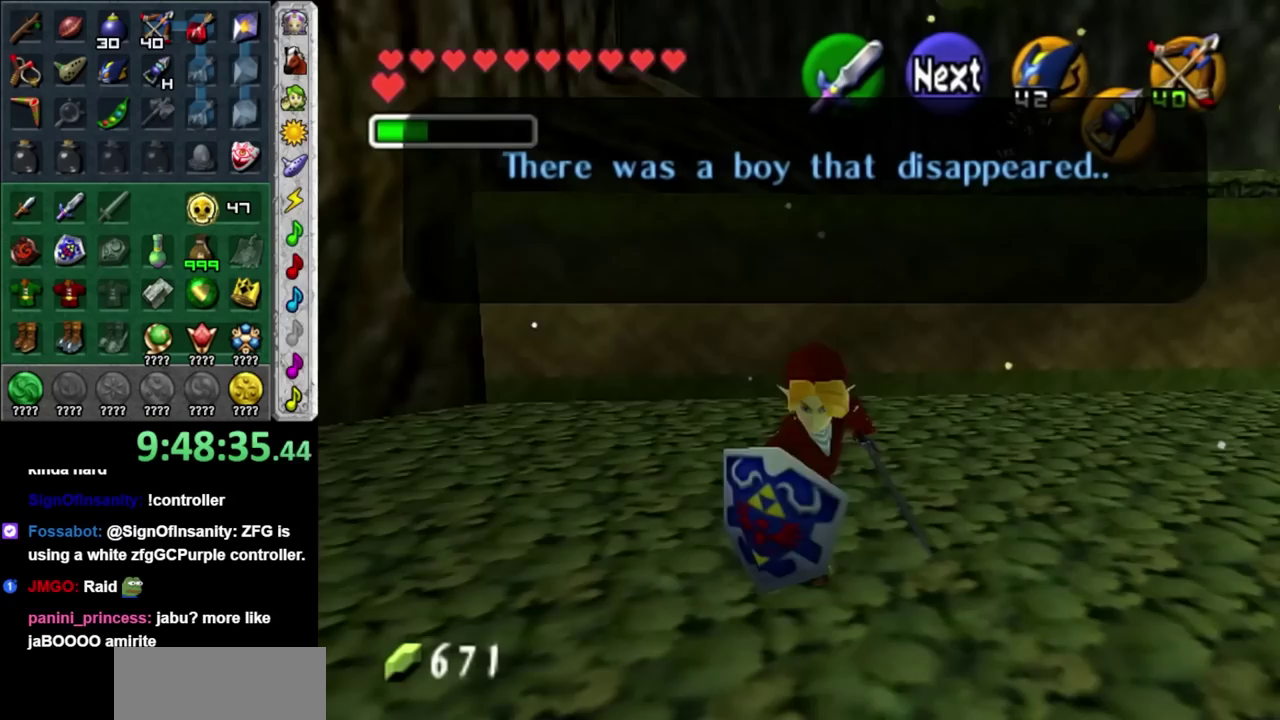
{"buttons": [], "left_stick": "center", "right_stick": "center", "events": [[300, "left_stick", "center"]]}
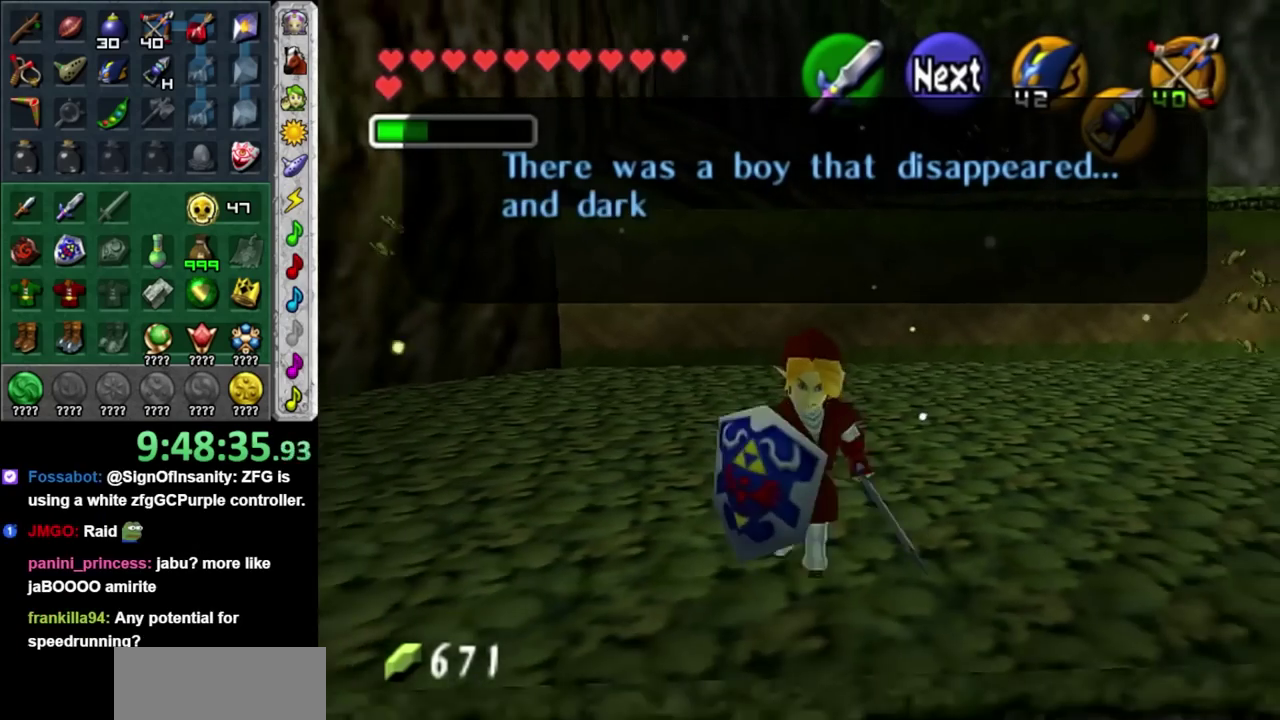
{"buttons": [], "left_stick": "up-left", "right_stick": "center", "events": [[200, "left_stick", "up-left"]]}
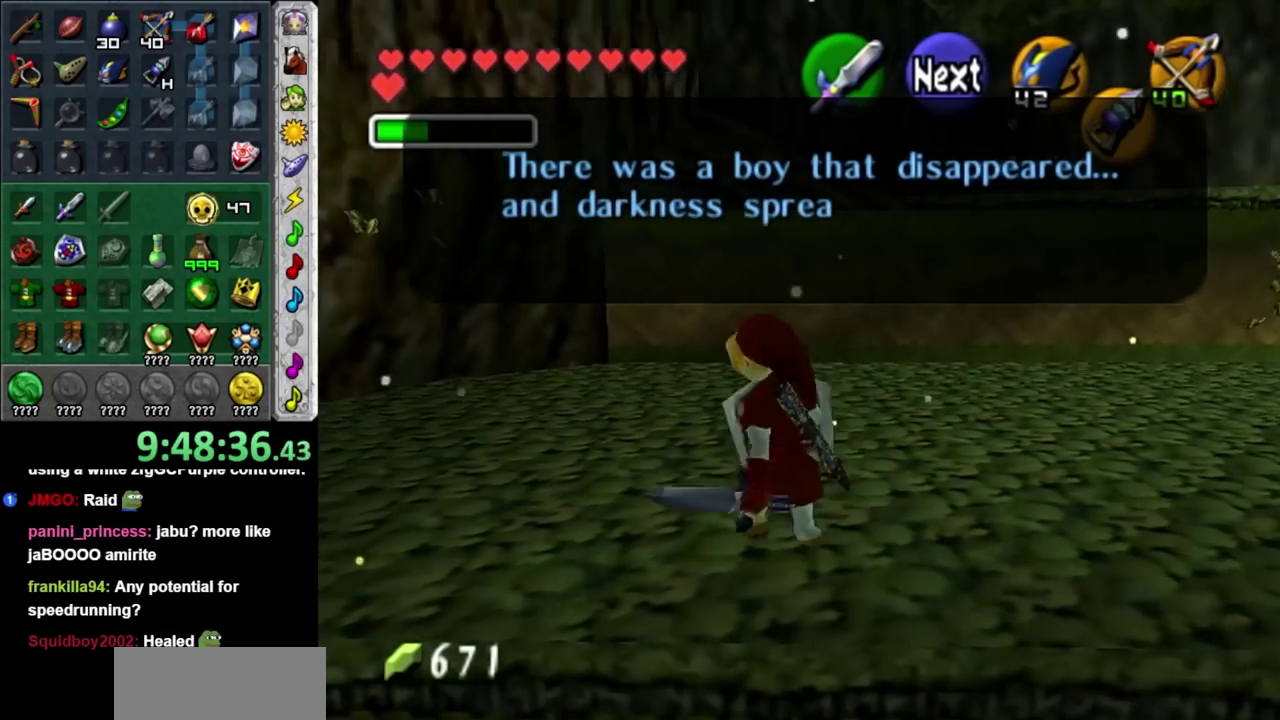
{"buttons": [], "left_stick": "up-right", "right_stick": "center", "events": [[200, "left_stick", "up"], [367, "left_stick", "up-right"]]}
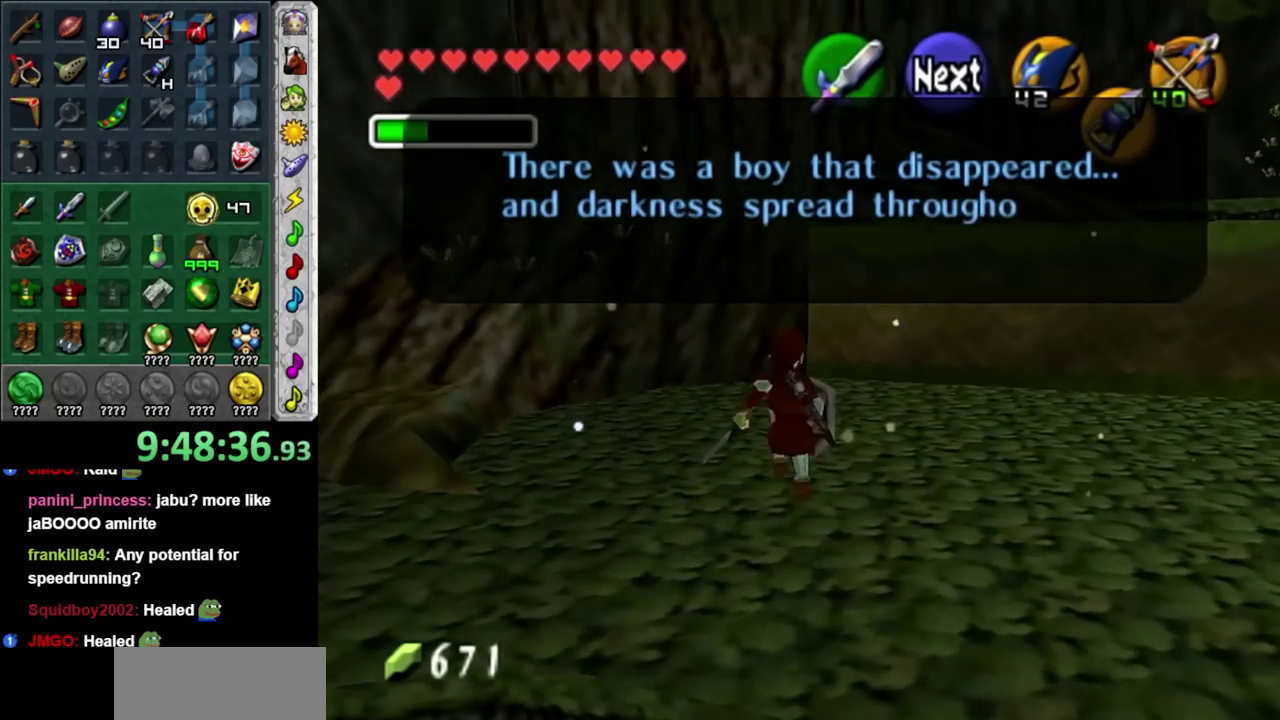
{"buttons": [], "left_stick": "down-right", "right_stick": "center", "events": [[200, "left_stick", "right"], [450, "left_stick", "down-right"]]}
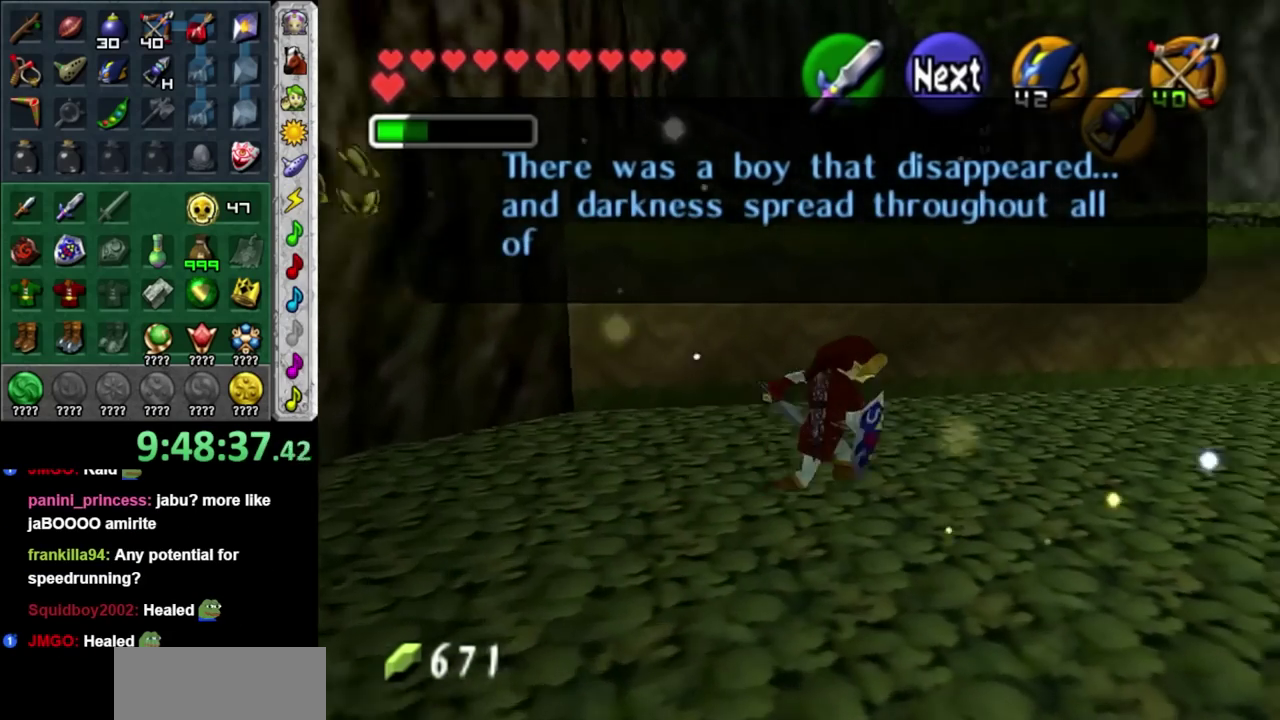
{"buttons": [], "left_stick": "down", "right_stick": "center", "events": [[367, "left_stick", "down"]]}
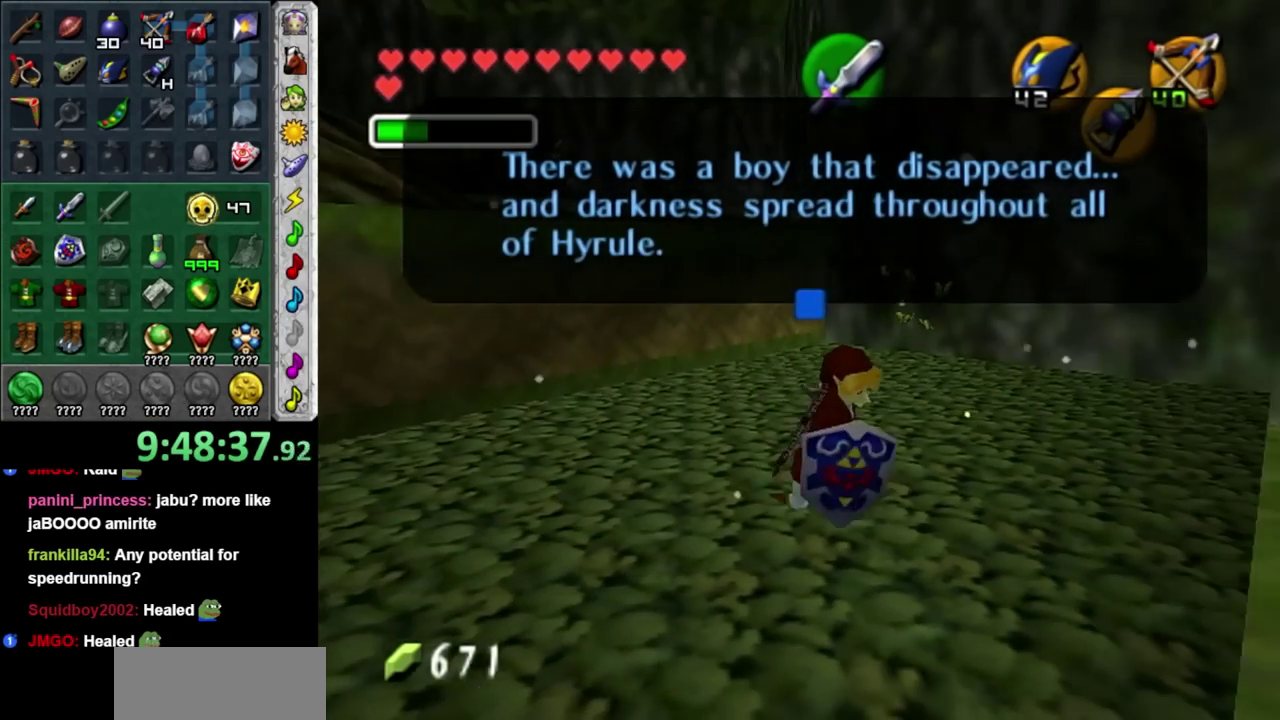
{"buttons": [], "left_stick": "down-left", "right_stick": "center", "events": [[267, "left_stick", "down-left"]]}
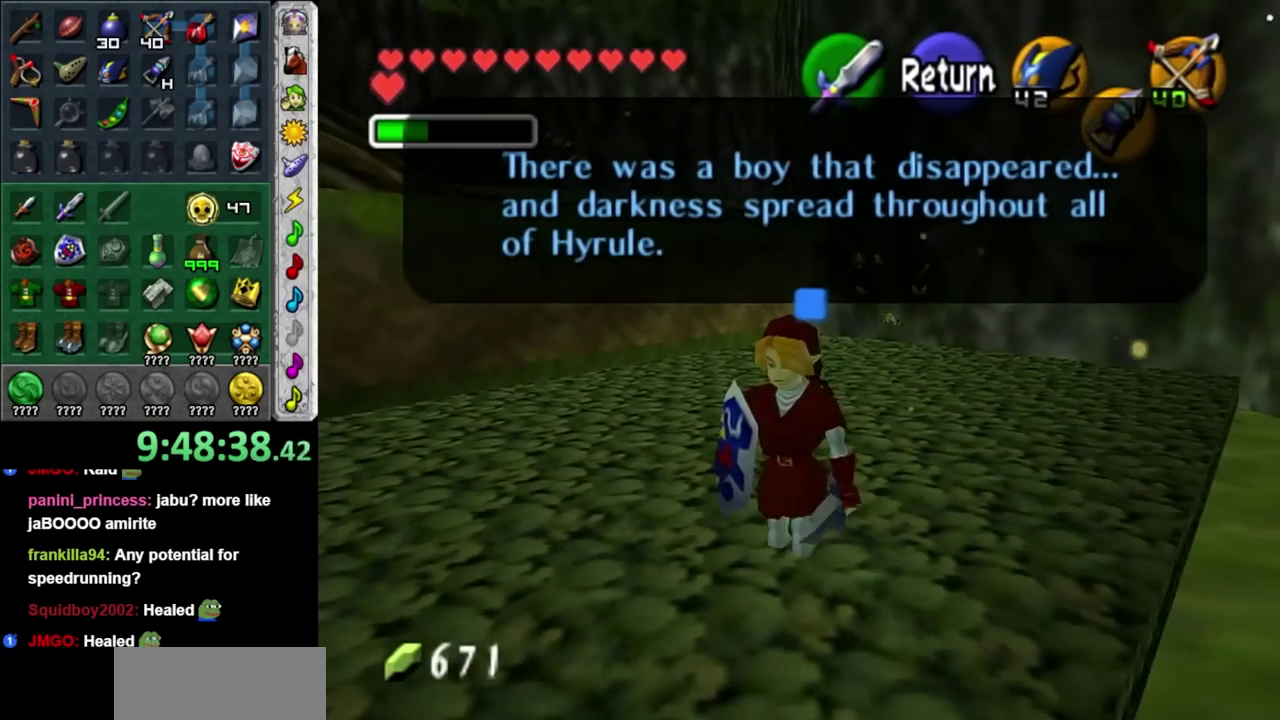
{"buttons": [], "left_stick": "down-left", "right_stick": "center", "events": []}
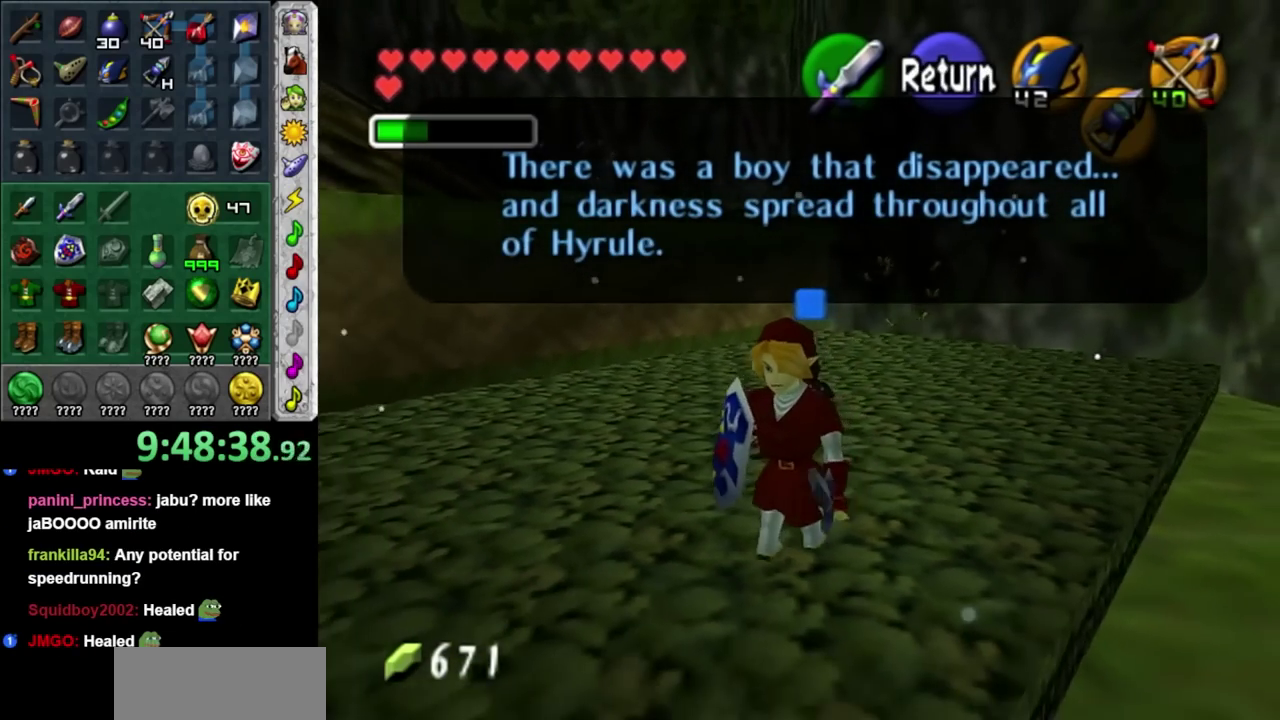
{"buttons": [], "left_stick": "up-left", "right_stick": "center", "events": [[167, "A", "down"], [300, "A", "up"], [333, "left_stick", "left"], [417, "left_stick", "up-left"]]}
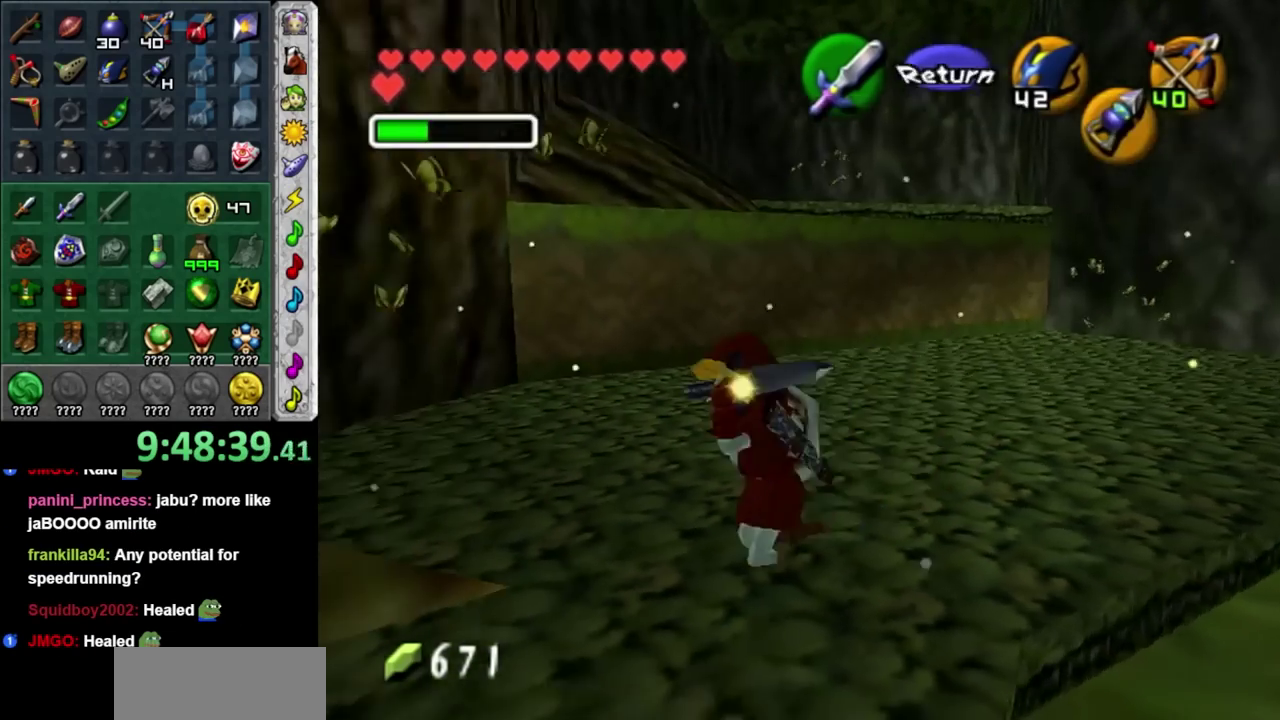
{"buttons": [], "left_stick": "up-right", "right_stick": "center", "events": [[50, "left_stick", "up"], [167, "left_stick", "up-right"]]}
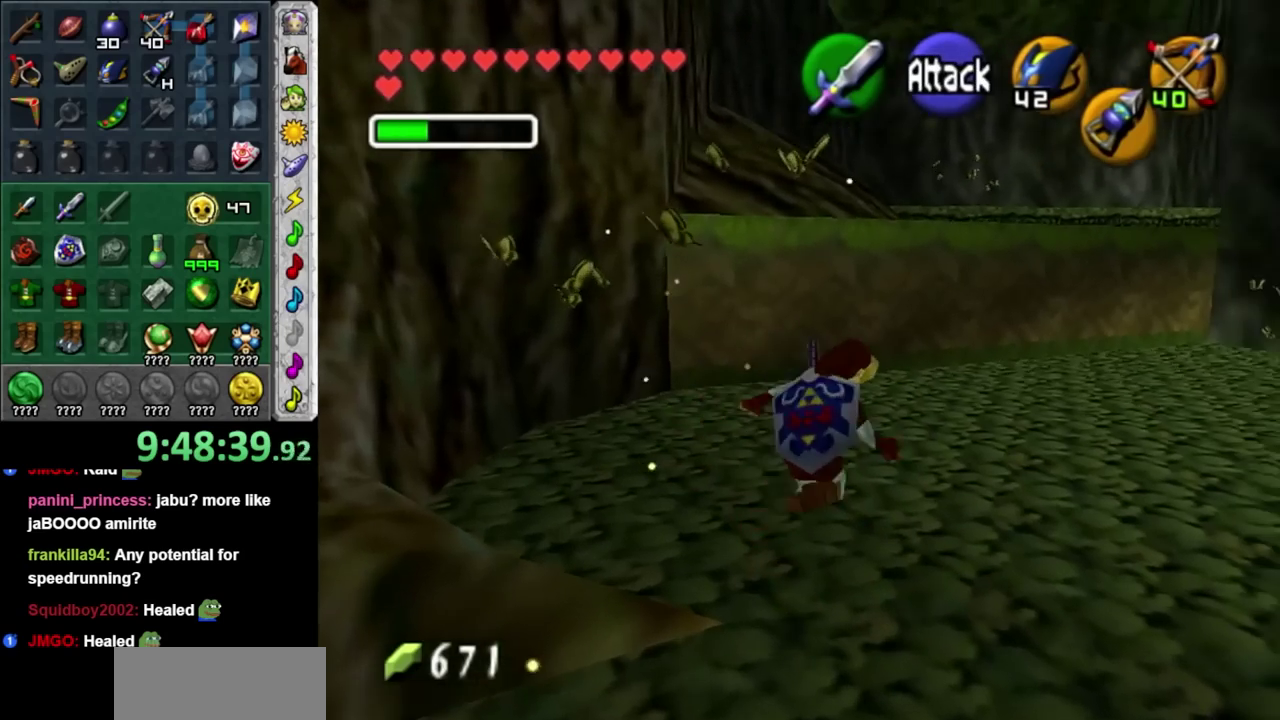
{"buttons": [], "left_stick": "up-right", "right_stick": "center", "events": []}
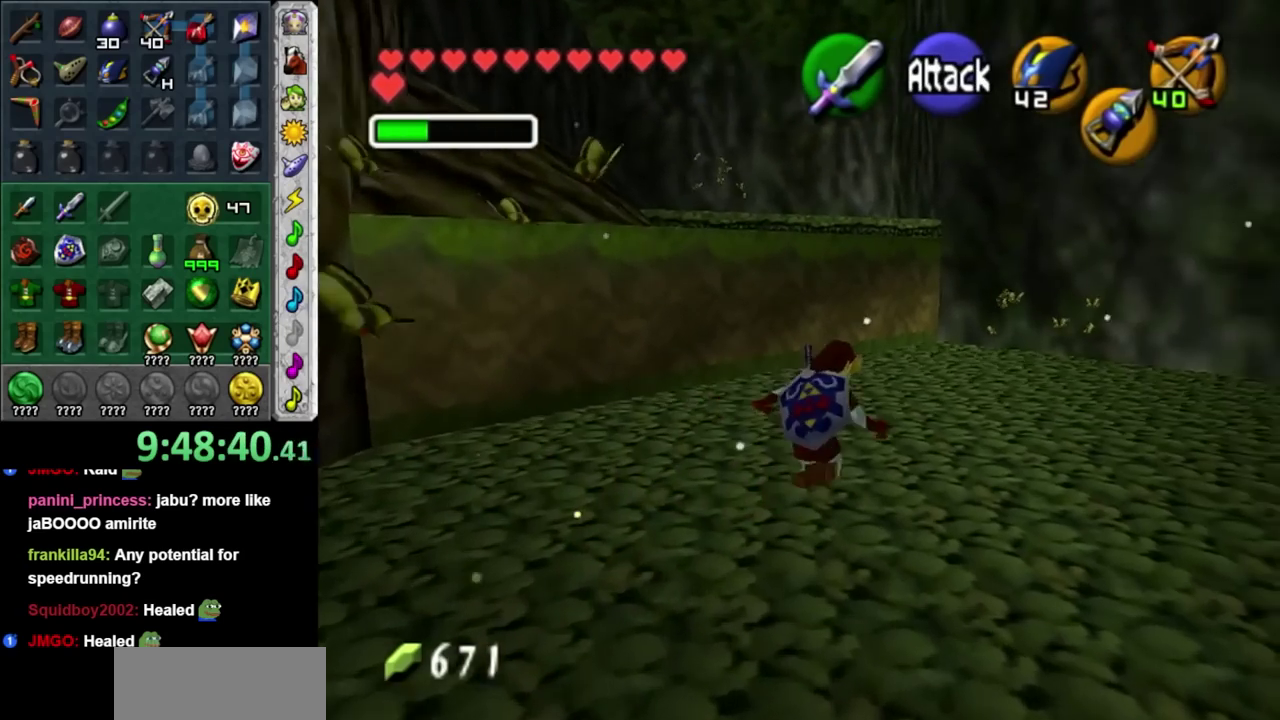
{"buttons": [], "left_stick": "up", "right_stick": "center", "events": [[333, "left_stick", "up"]]}
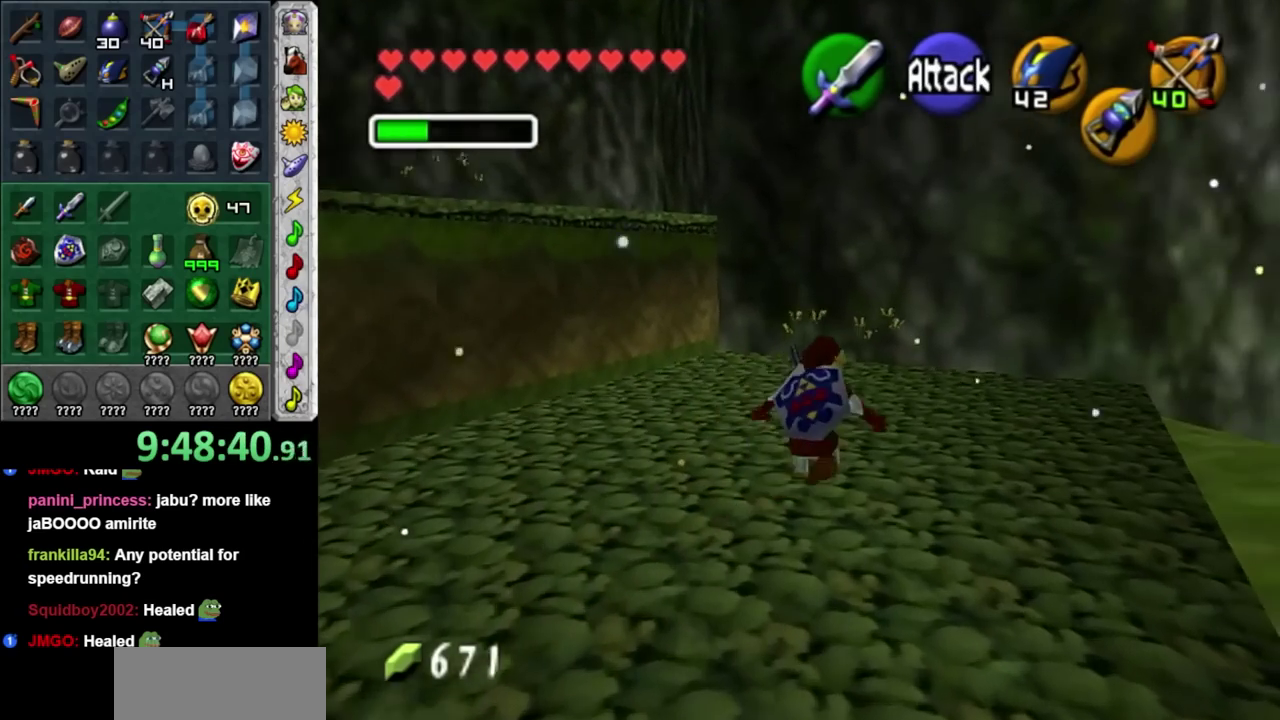
{"buttons": [], "left_stick": "up", "right_stick": "center", "events": []}
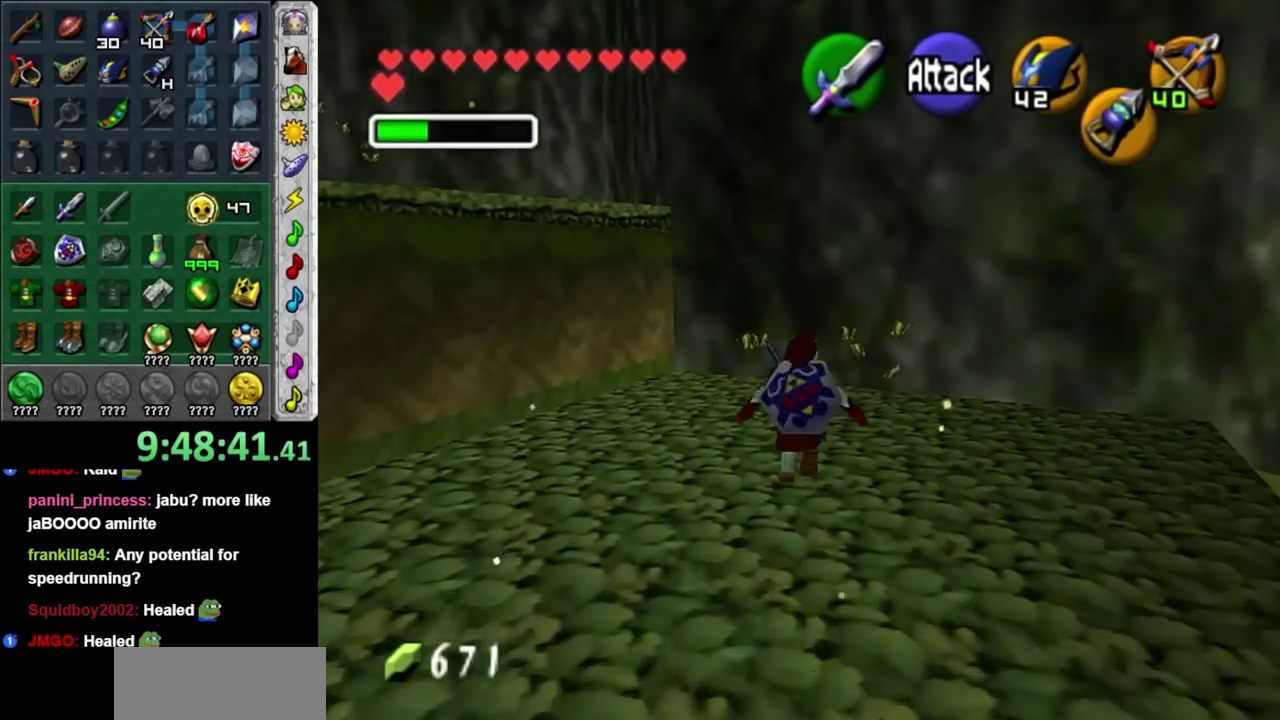
{"buttons": [], "left_stick": "down", "right_stick": "center", "events": [[300, "left_stick", "center"], [450, "left_stick", "down"]]}
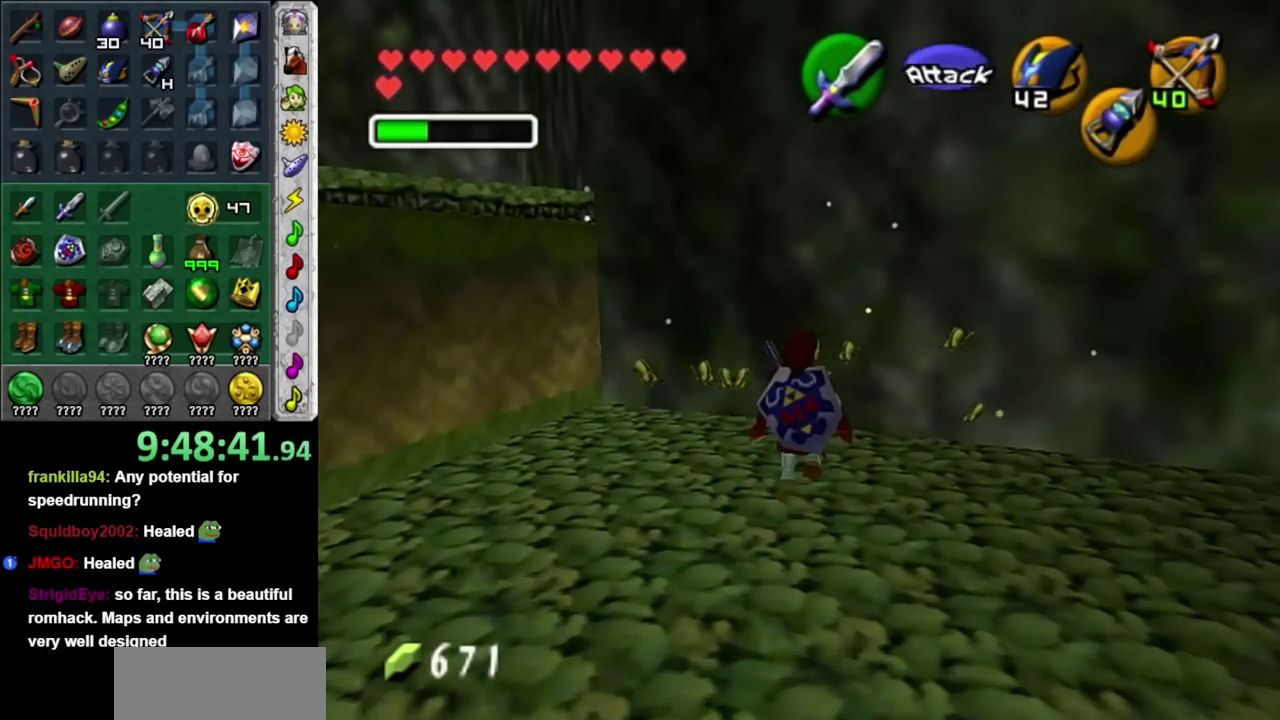
{"buttons": [], "left_stick": "left", "right_stick": "center", "events": [[183, "left_stick", "left"]]}
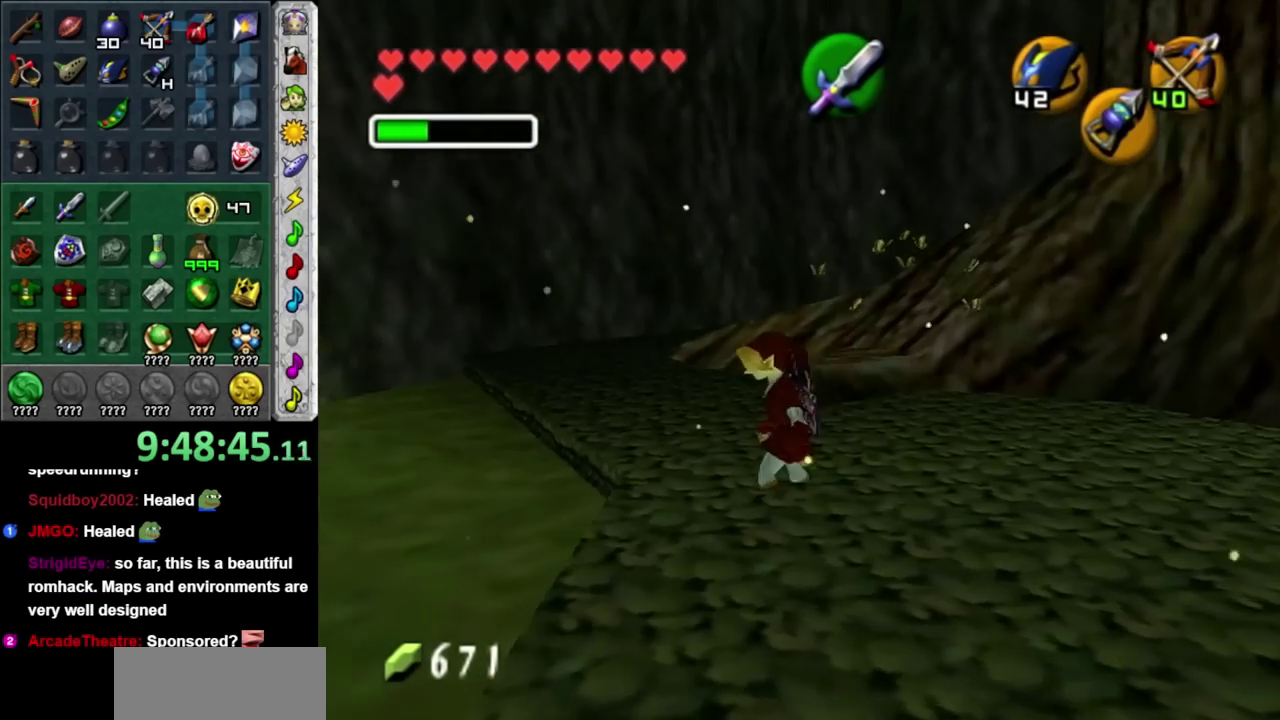
{"buttons": ["DPAD_DOWN"], "left_stick": "center", "right_stick": "center", "events": [[300, "left_stick", "center"], [483, "DPAD_DOWN", "down"]]}
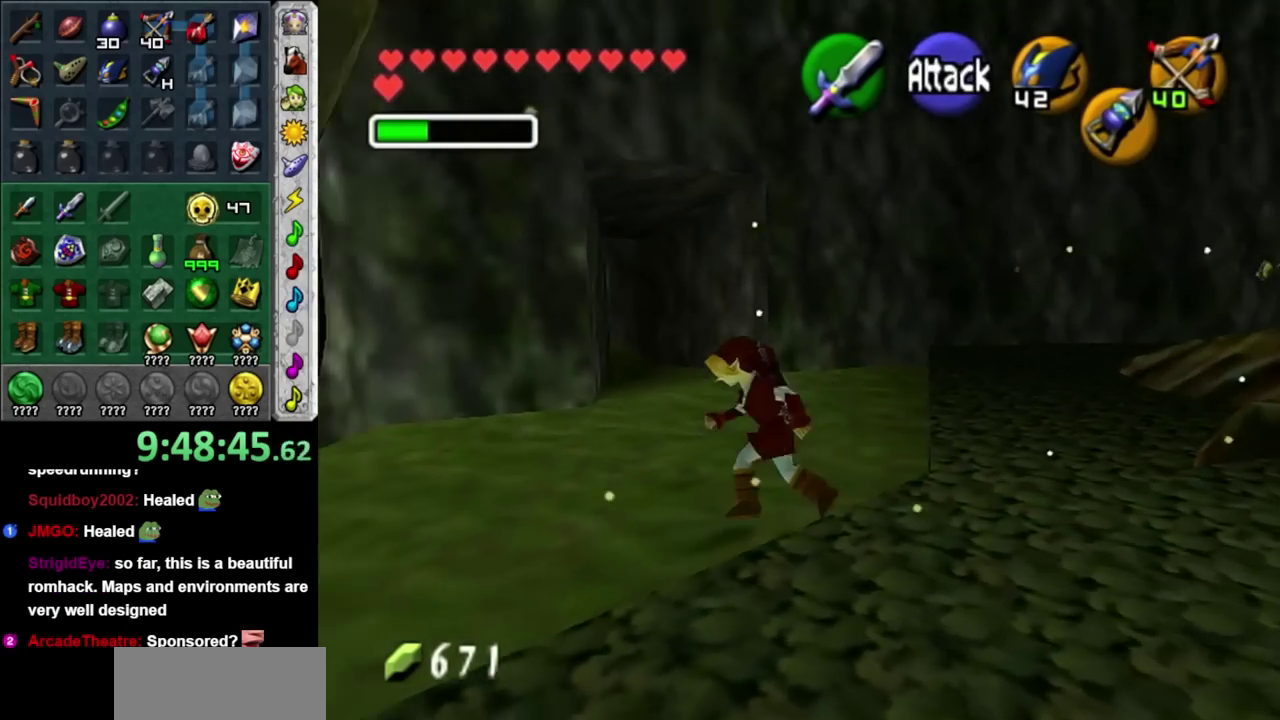
{"buttons": [], "left_stick": "center", "right_stick": "center", "events": [[117, "DPAD_DOWN", "up"]]}